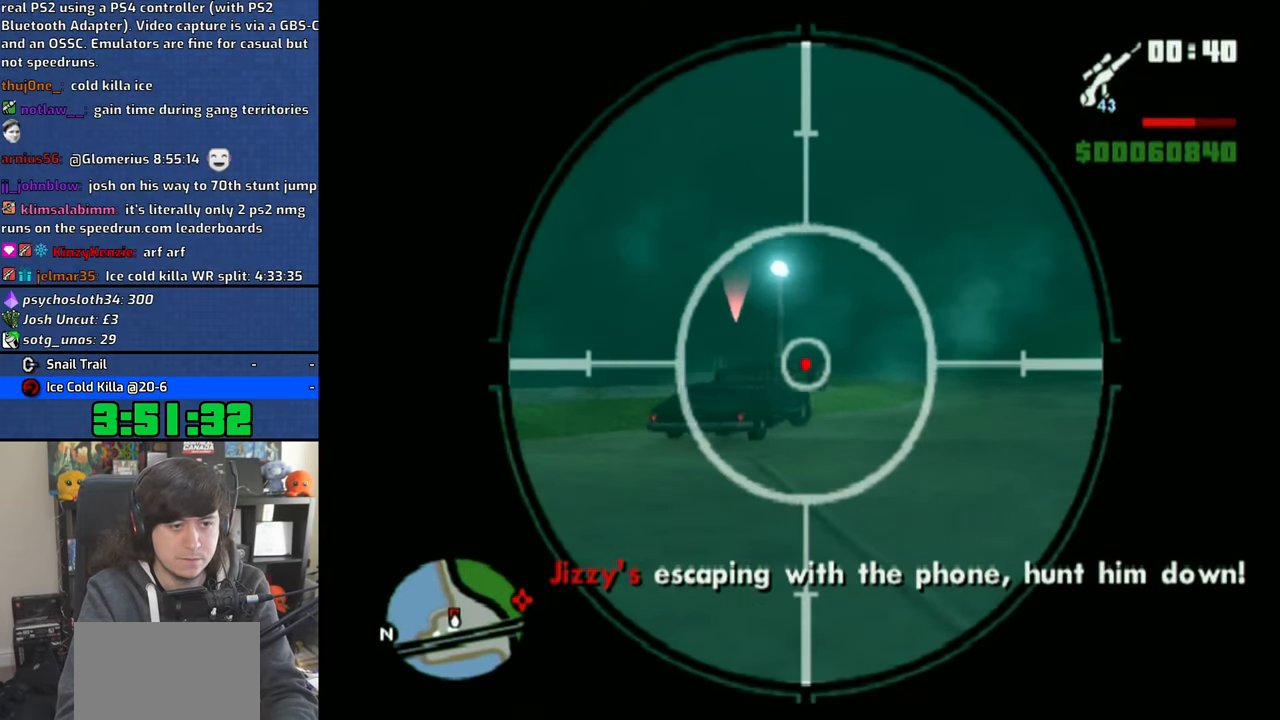
Gameplay with a controller (PlayStation layout); each line is a JSON object with the inputs held at the frame after it (dt_ms = milliseconds from this image to that frame). "events" lists button and stick changes between this image and that frame as [ms after this image, input, new state], when the widget could be followed in between.
{"dt_ms": 500, "buttons": ["R1"], "left_stick": "center", "right_stick": "up-right", "events": [[33, "CIRCLE", "down"], [150, "CIRCLE", "up"], [350, "right_stick", "up-right"]]}
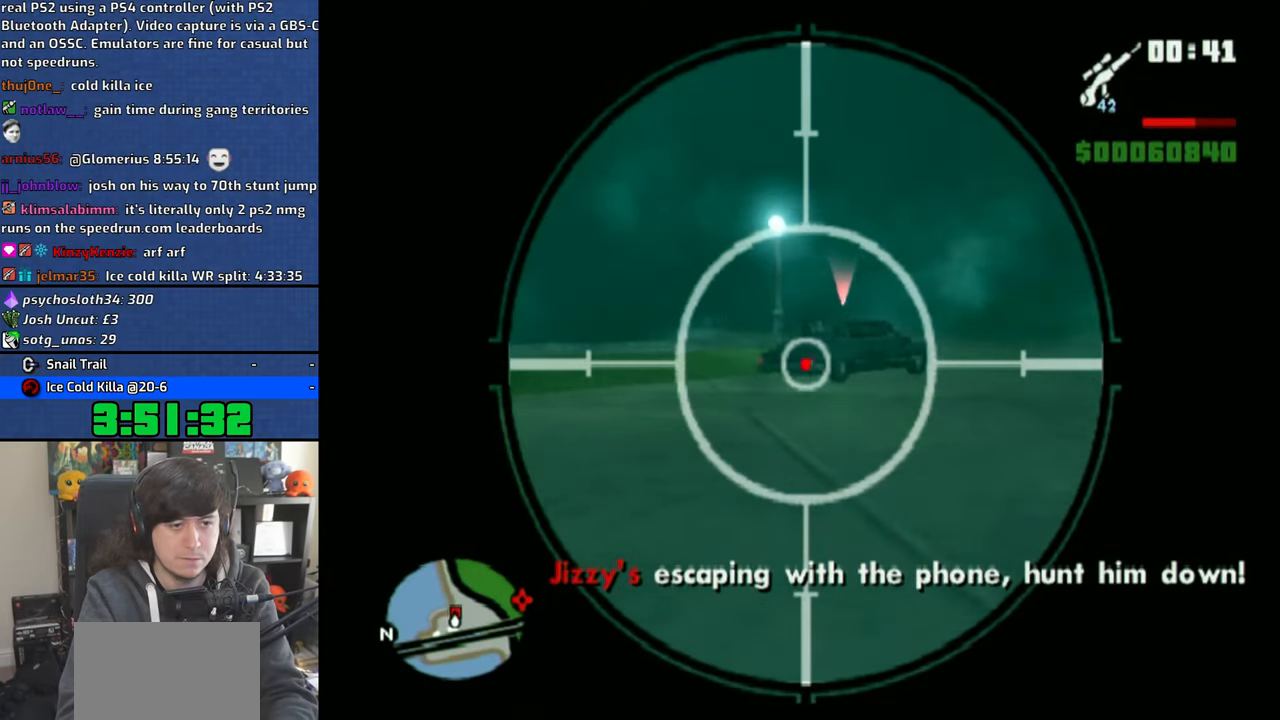
{"dt_ms": 500, "buttons": ["CIRCLE", "R1"], "left_stick": "center", "right_stick": "center", "events": [[16, "right_stick", "center"], [283, "right_stick", "up"], [366, "right_stick", "center"], [466, "CIRCLE", "down"]]}
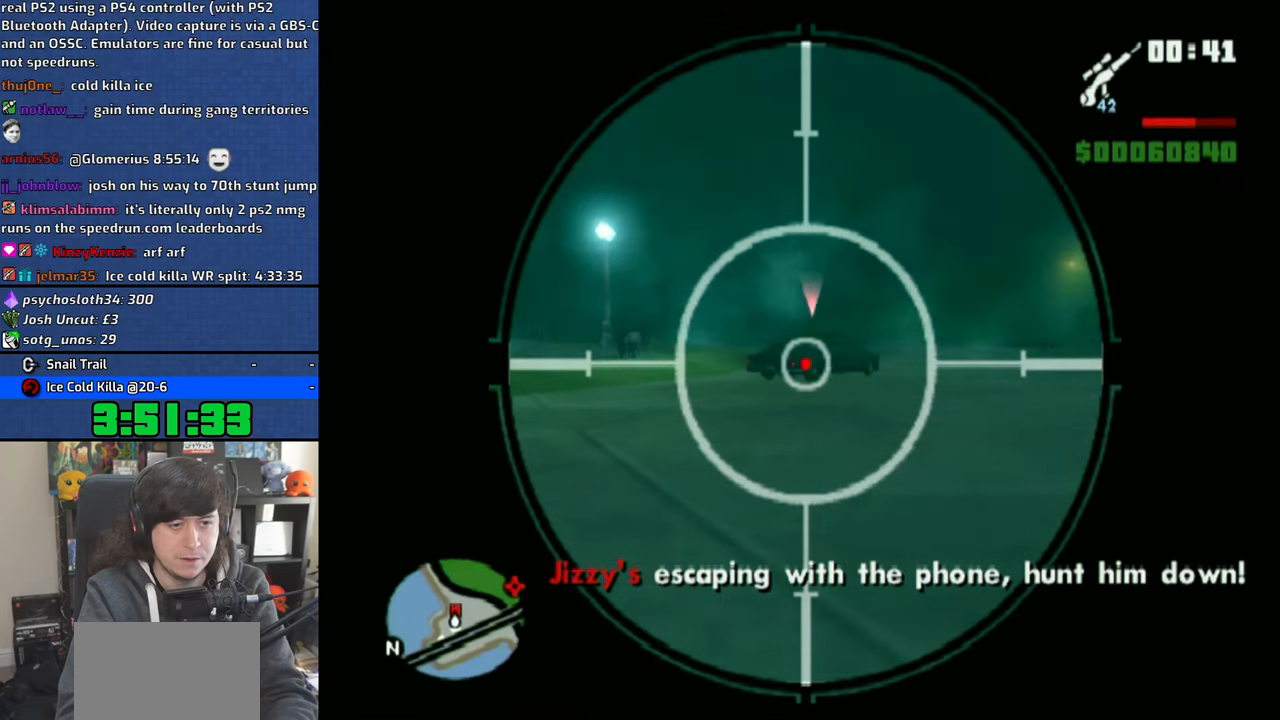
{"dt_ms": 500, "buttons": ["R1"], "left_stick": "center", "right_stick": "center", "events": [[66, "right_stick", "right"], [83, "CIRCLE", "up"], [150, "CIRCLE", "down"], [150, "right_stick", "center"], [266, "CIRCLE", "up"], [333, "CIRCLE", "down"], [433, "CIRCLE", "up"]]}
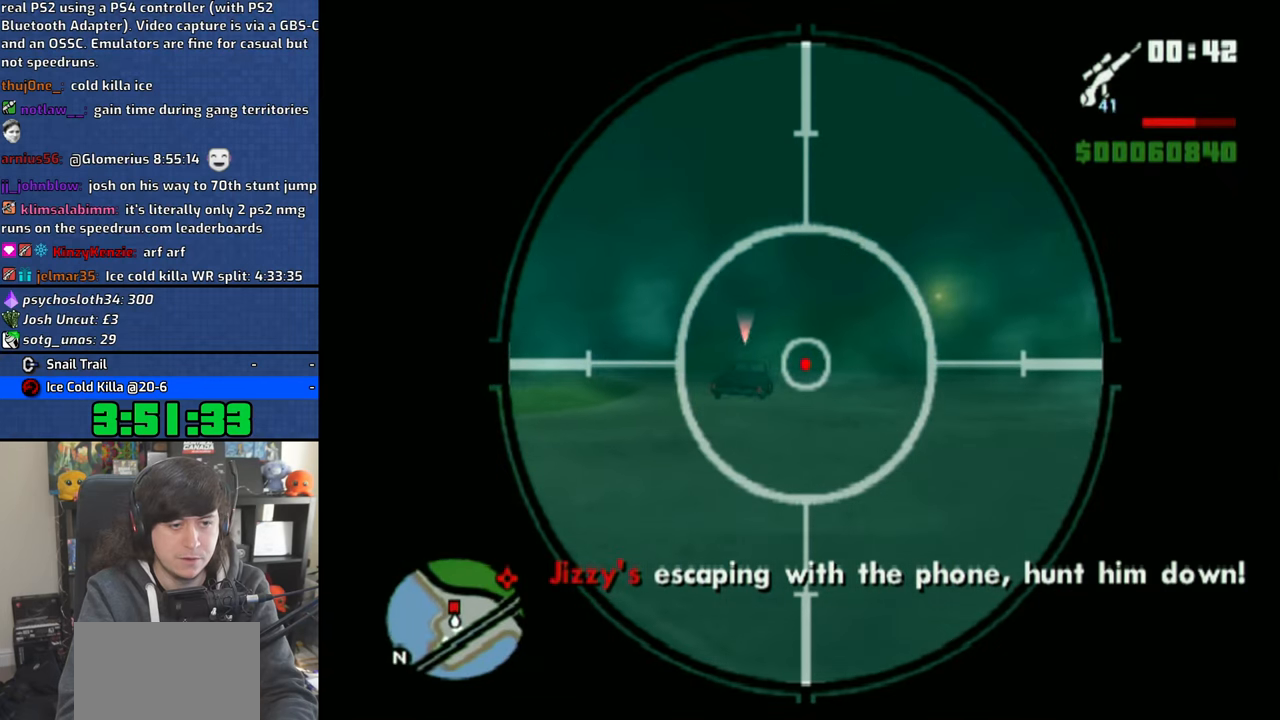
{"dt_ms": 500, "buttons": ["CIRCLE", "R1"], "left_stick": "center", "right_stick": "center", "events": [[50, "right_stick", "left"], [116, "right_stick", "center"], [500, "CIRCLE", "down"]]}
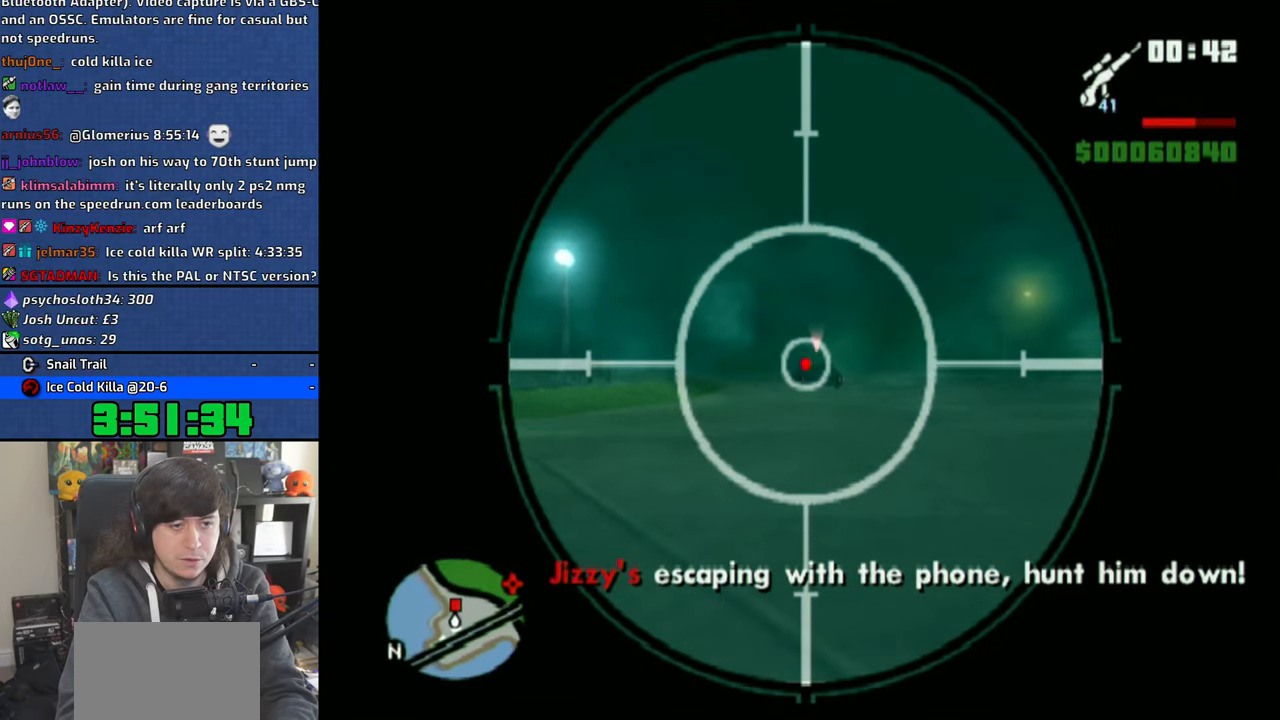
{"dt_ms": 500, "buttons": ["R1", "R2"], "left_stick": "center", "right_stick": "center", "events": [[133, "CIRCLE", "up"], [183, "CIRCLE", "down"], [300, "CIRCLE", "up"], [316, "CIRCLE", "down"], [366, "R2", "down"], [416, "CIRCLE", "up"]]}
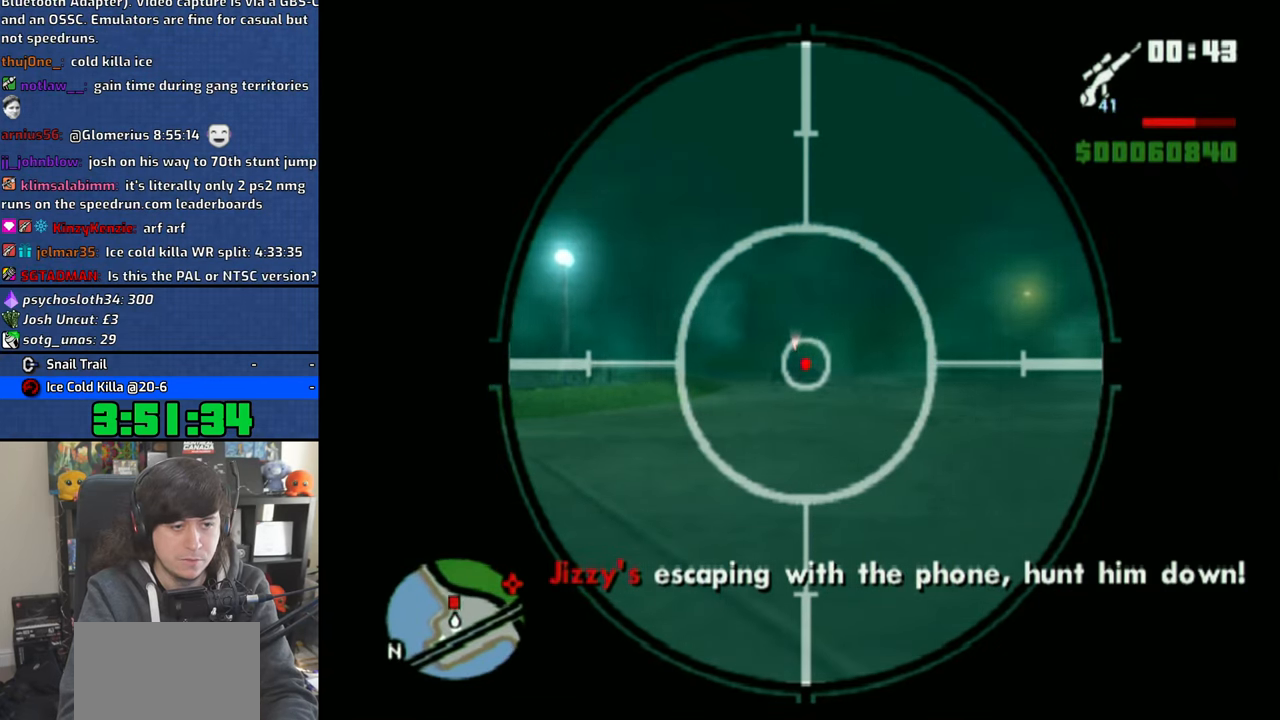
{"dt_ms": 500, "buttons": ["R1", "R2"], "left_stick": "center", "right_stick": "center", "events": [[100, "right_stick", "left"], [183, "R2", "up"], [200, "right_stick", "center"], [266, "R2", "down"]]}
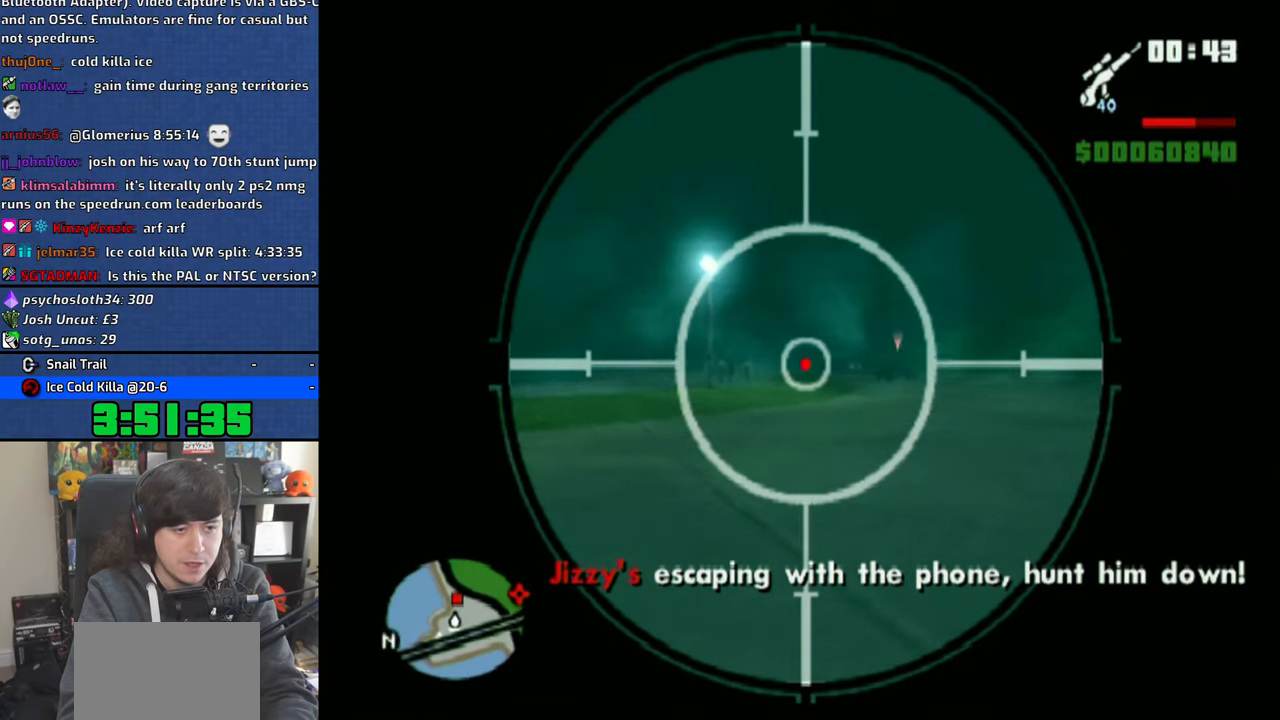
{"dt_ms": 500, "buttons": ["R1"], "left_stick": "center", "right_stick": "center", "events": [[66, "right_stick", "right"], [150, "right_stick", "center"], [266, "R2", "up"]]}
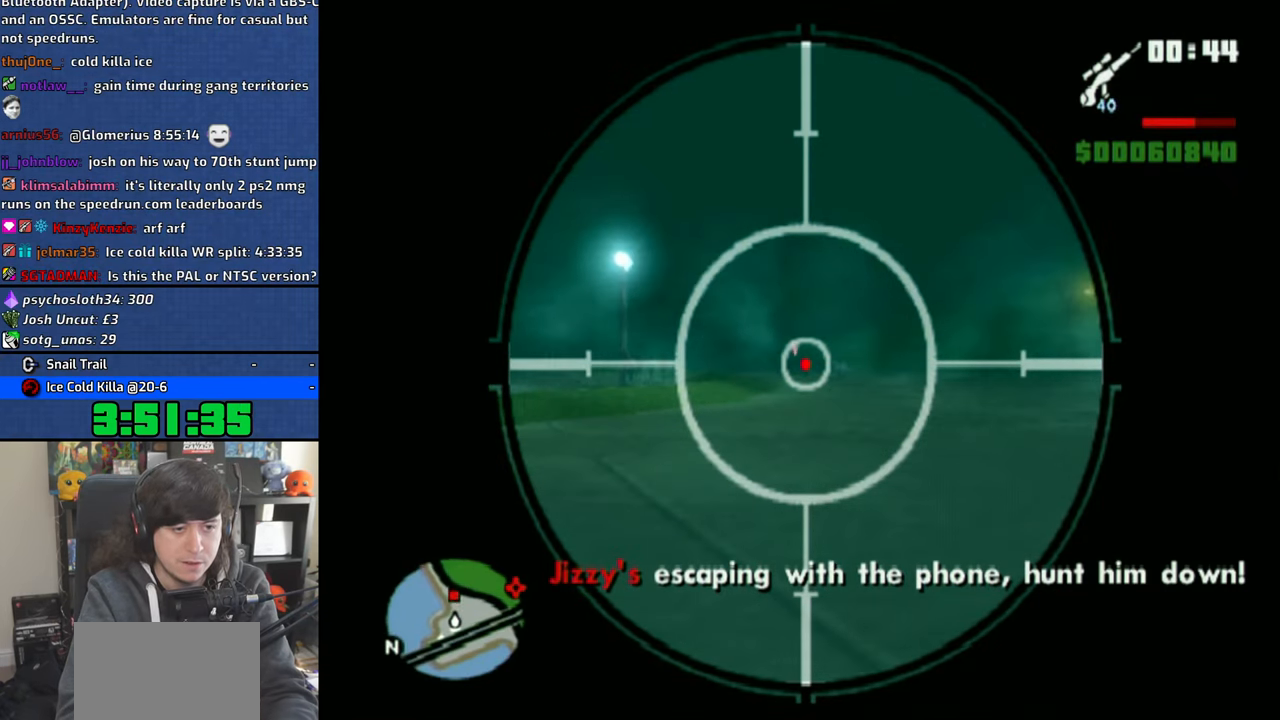
{"dt_ms": 1000, "buttons": ["CIRCLE", "L2", "R1"], "left_stick": "center", "right_stick": "center"}
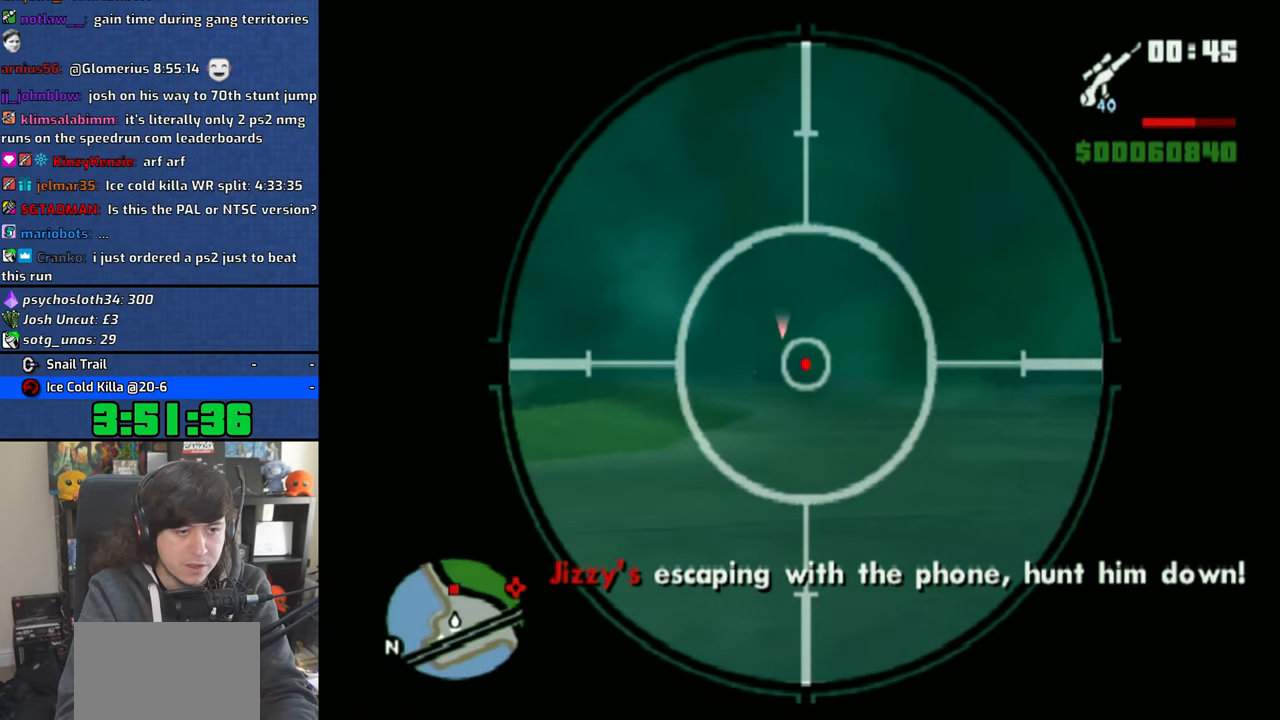
{"dt_ms": 1000, "buttons": ["L1", "L2", "R1"], "left_stick": "center", "right_stick": "center"}